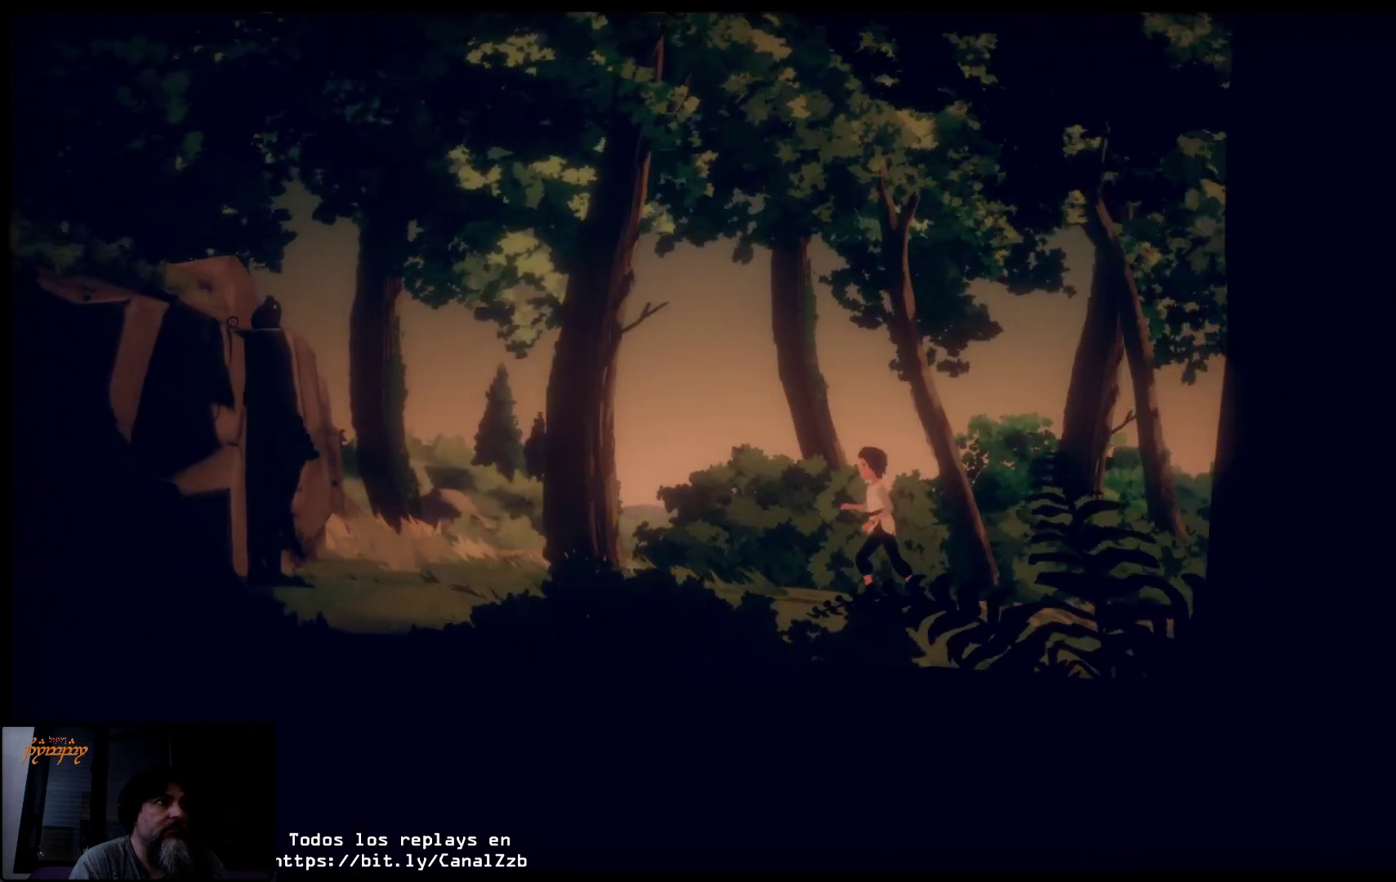
Gameplay with a controller (Xbox layout); each line is a JSON object with the inputs held at the frame after it. "events" lists button and stick changes between this image and that frame as [ms after this image, input, new state], when the widget could be followed in between.
{"buttons": [], "left_stick": "left", "right_stick": "center", "events": []}
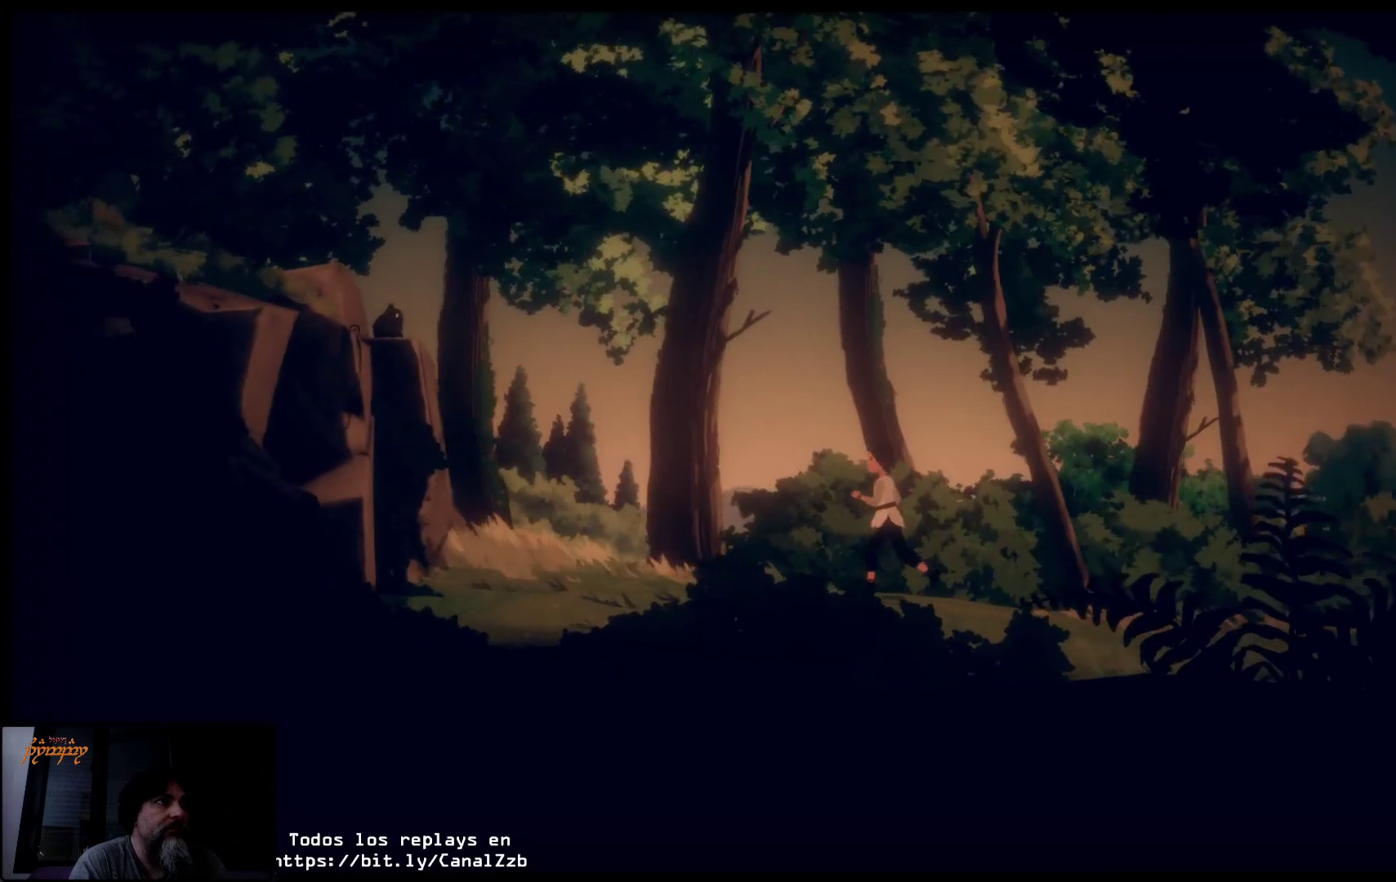
{"buttons": [], "left_stick": "left", "right_stick": "center", "events": []}
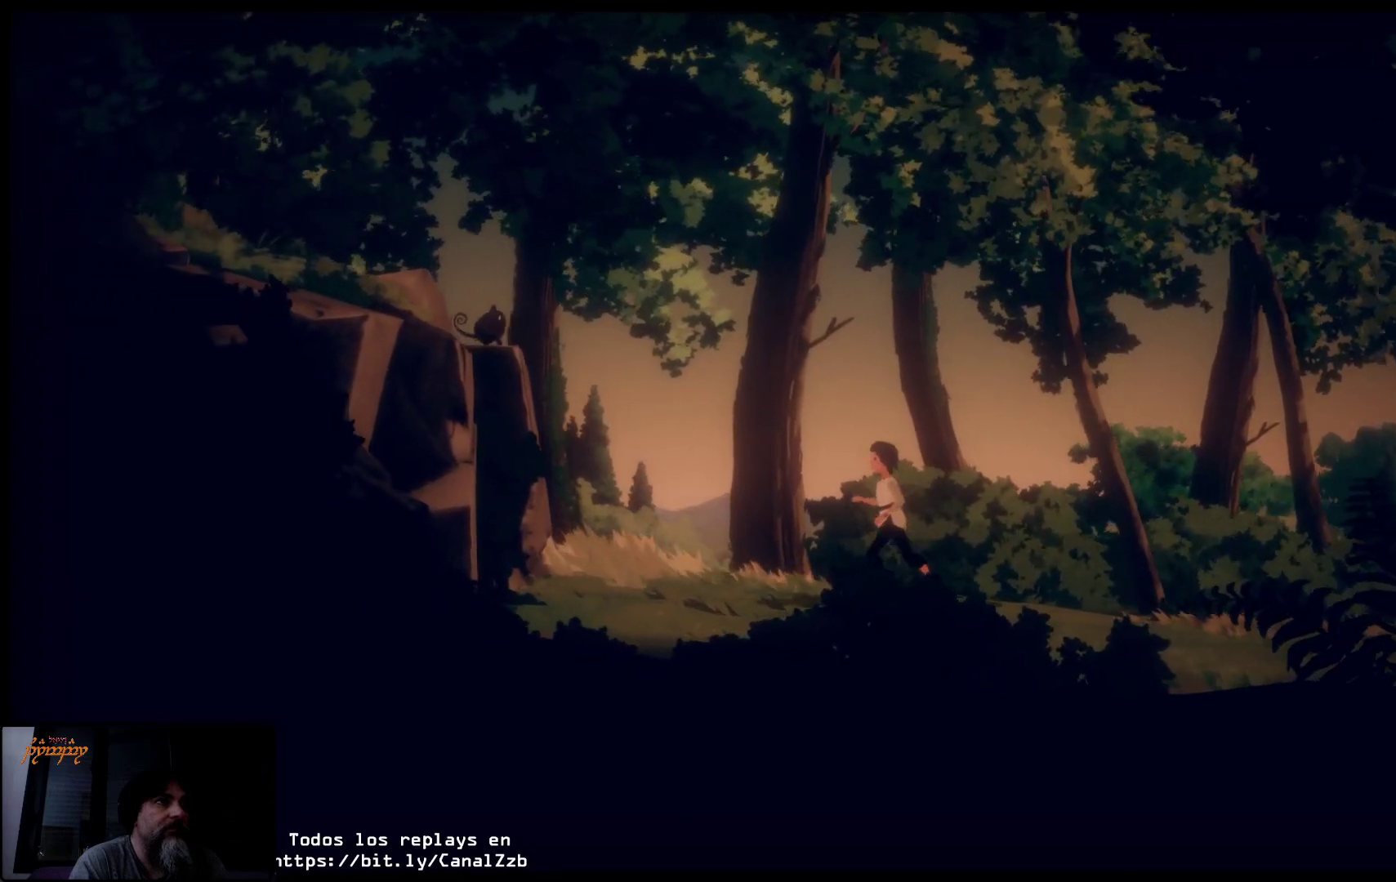
{"buttons": [], "left_stick": "left", "right_stick": "center", "events": []}
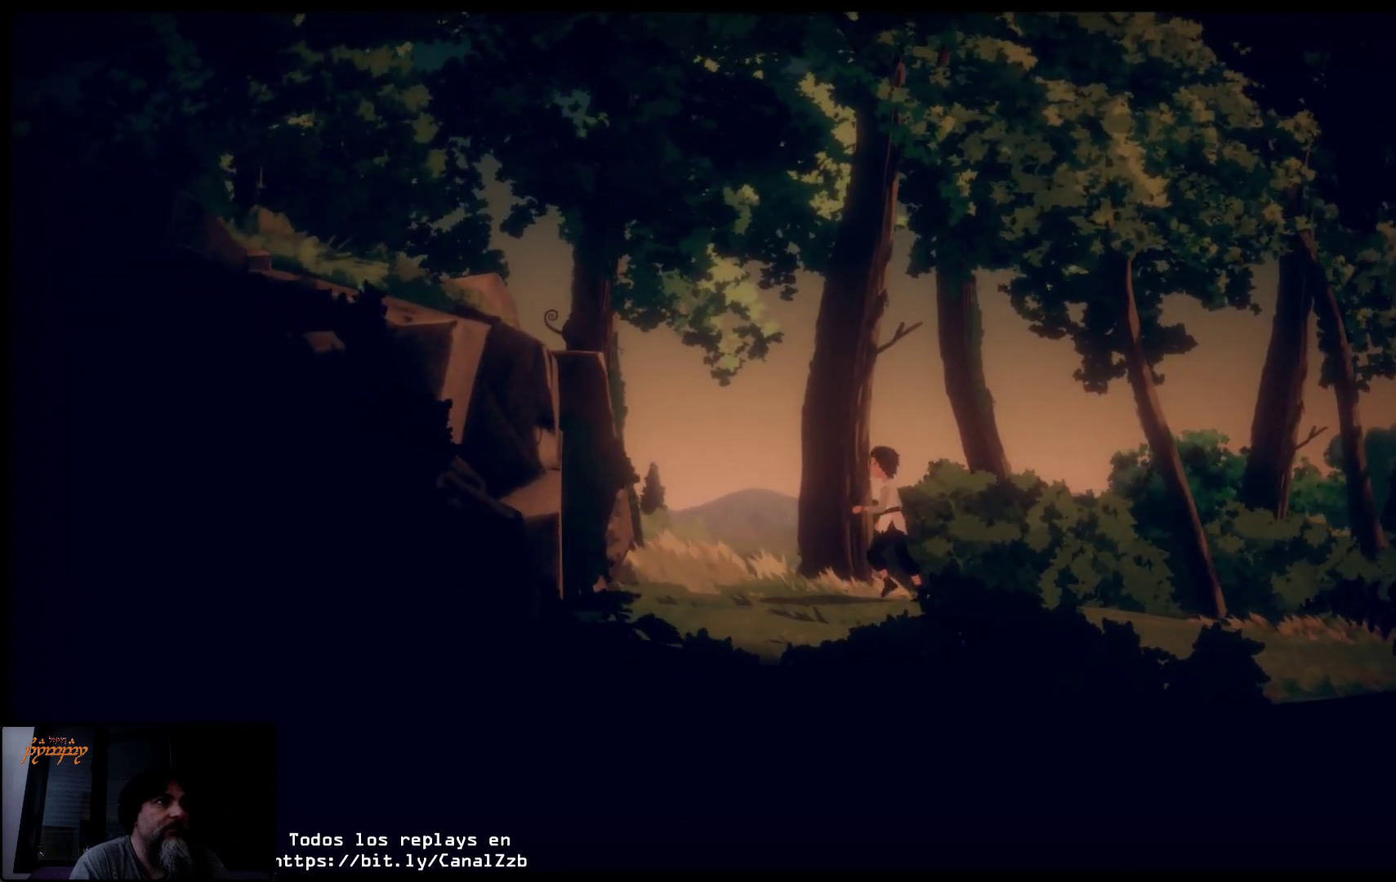
{"buttons": [], "left_stick": "left", "right_stick": "center", "events": []}
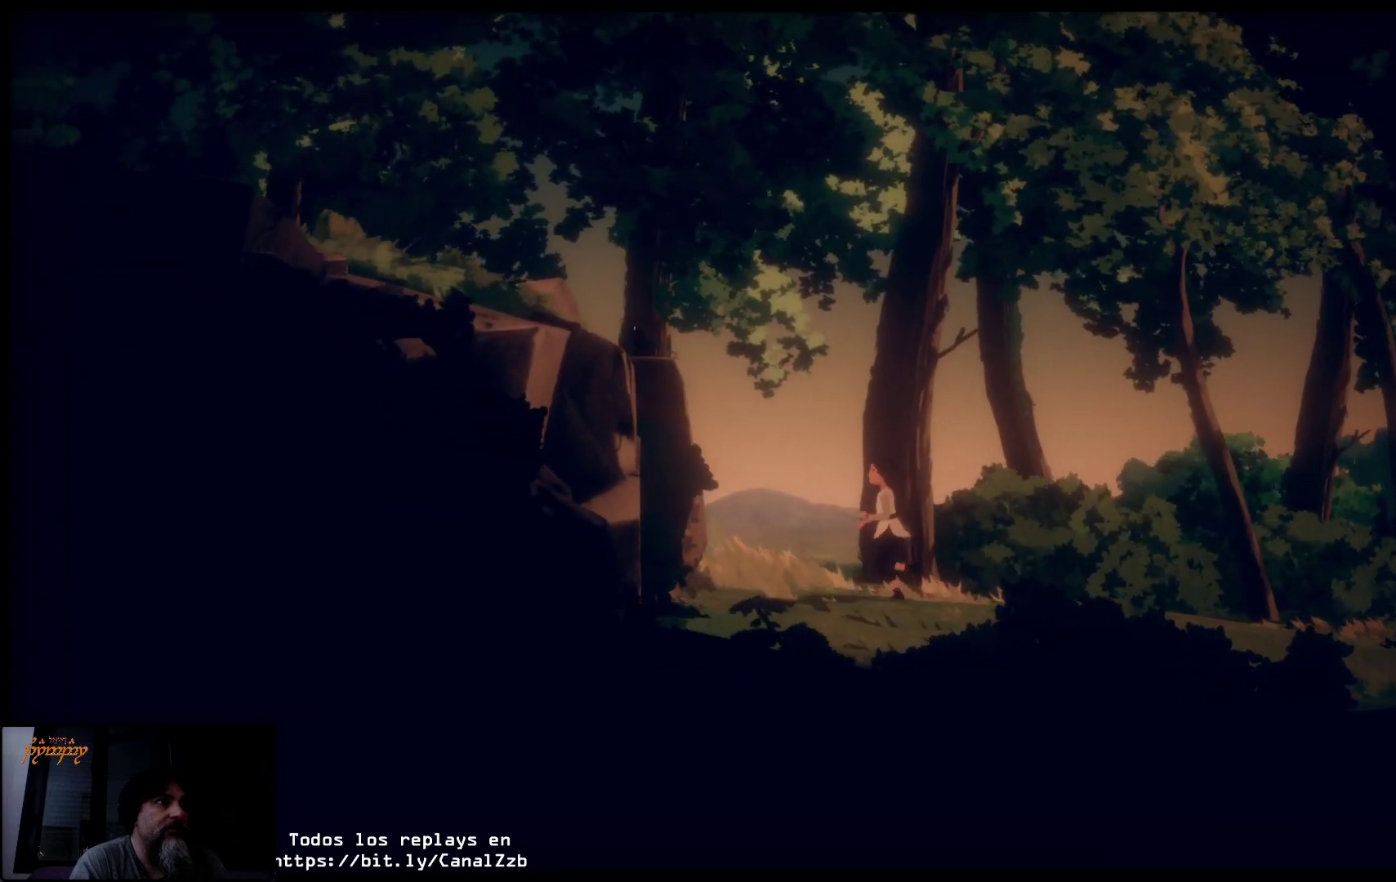
{"buttons": [], "left_stick": "left", "right_stick": "center", "events": []}
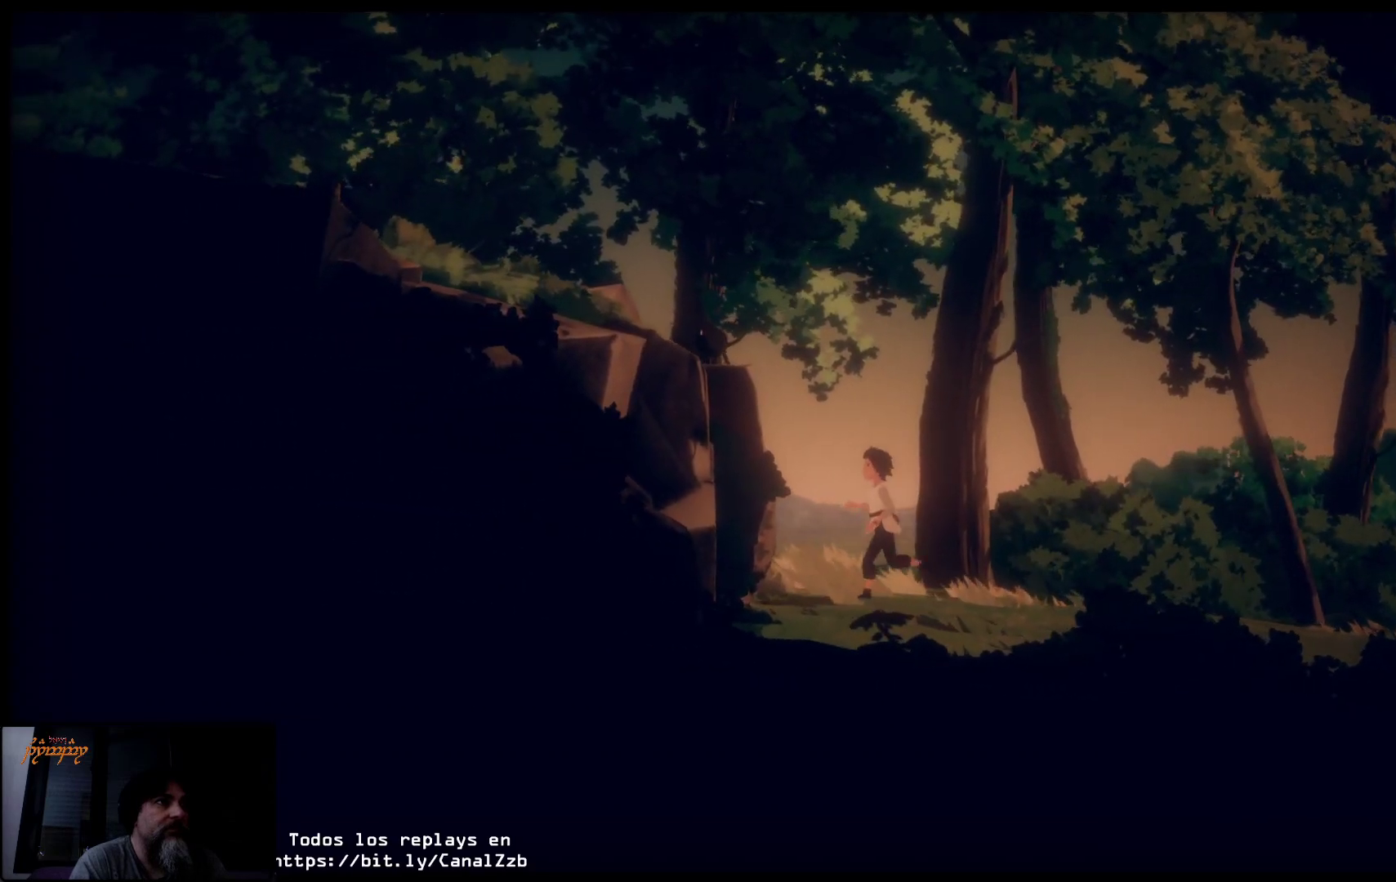
{"buttons": [], "left_stick": "left", "right_stick": "center", "events": [[83, "A", "down"], [267, "A", "up"]]}
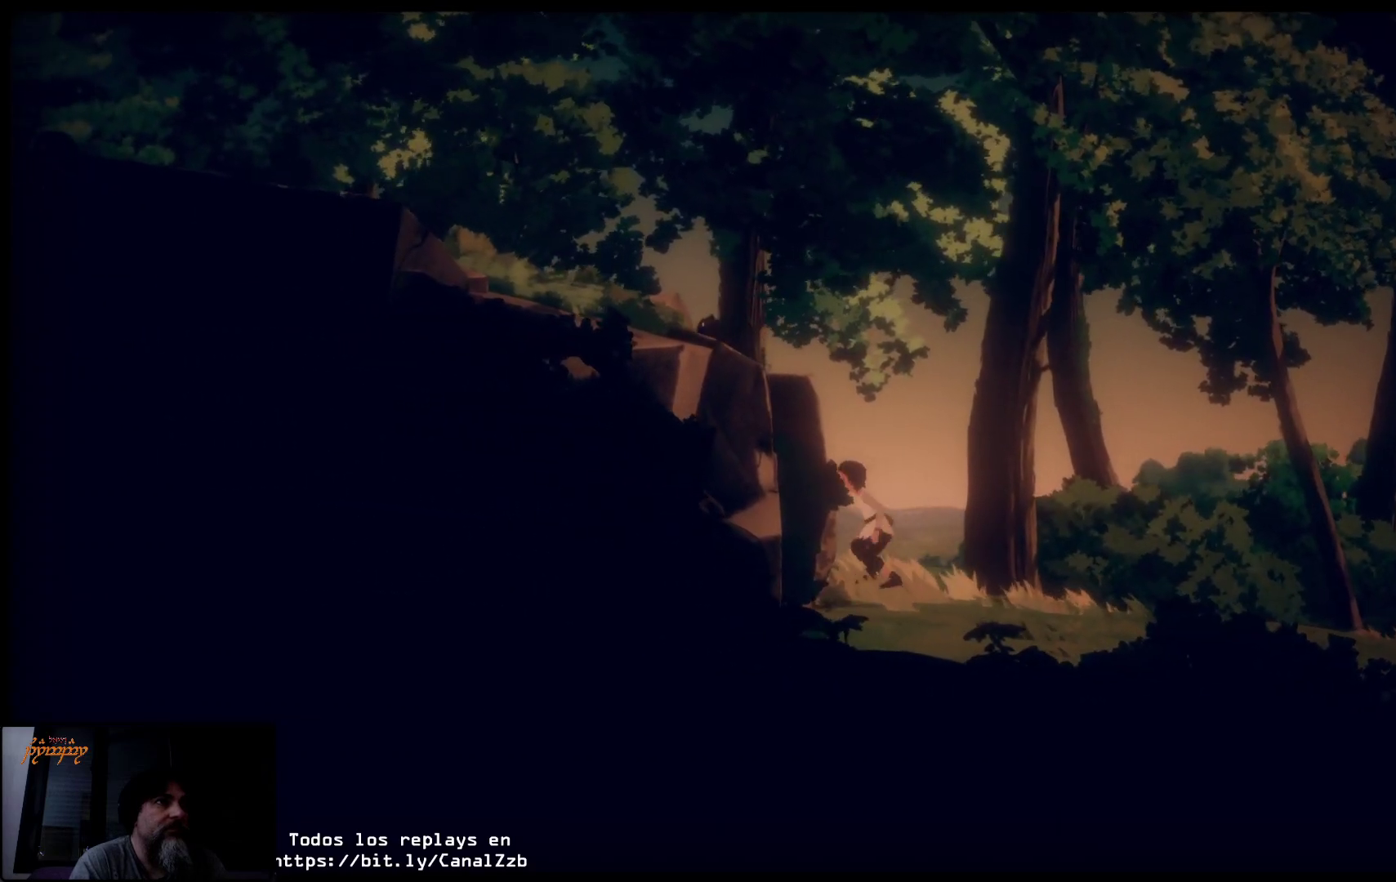
{"buttons": [], "left_stick": "up-left", "right_stick": "center", "events": [[400, "left_stick", "up-left"]]}
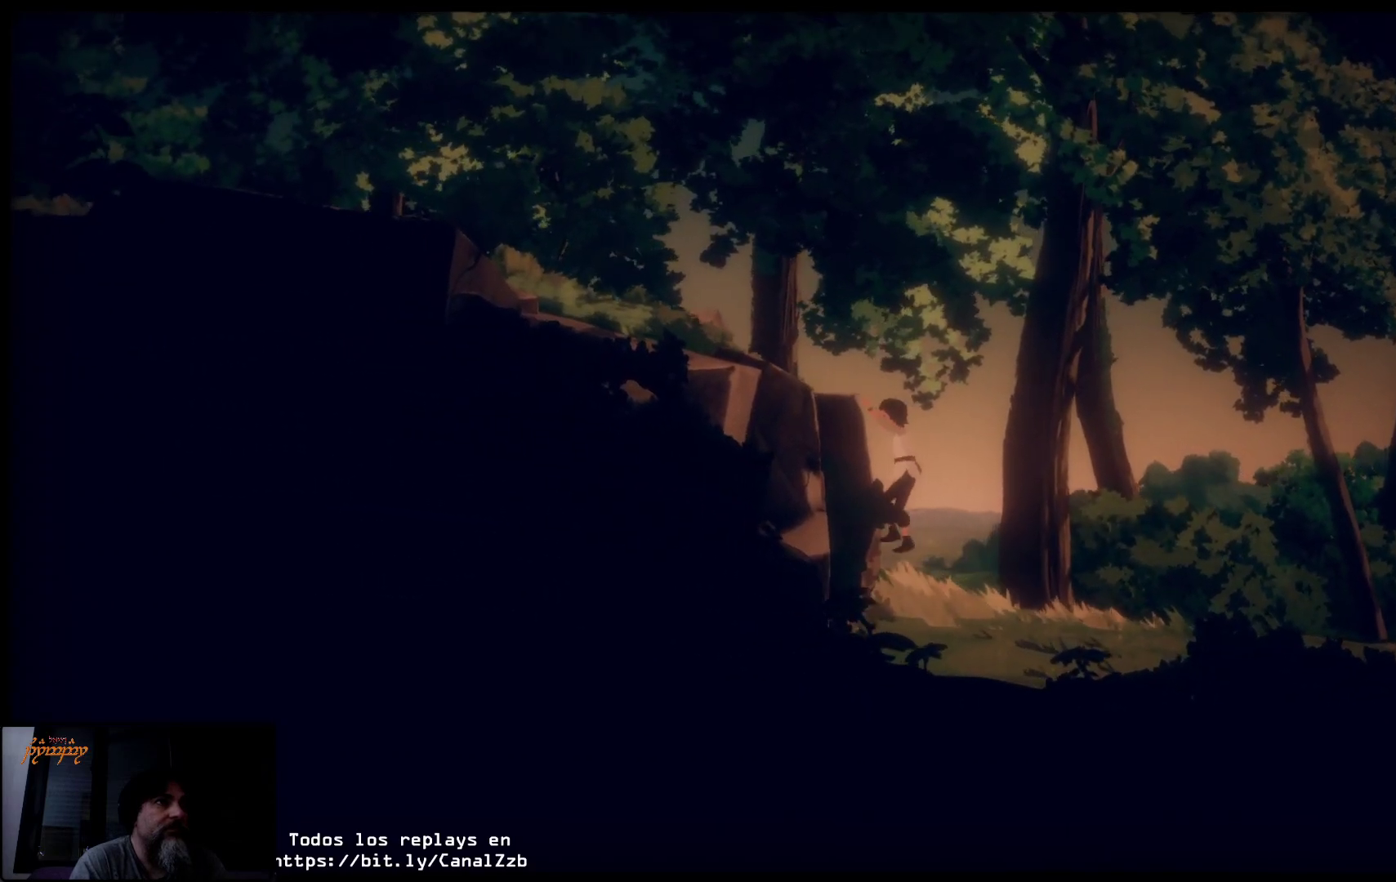
{"buttons": [], "left_stick": "up-left", "right_stick": "center", "events": []}
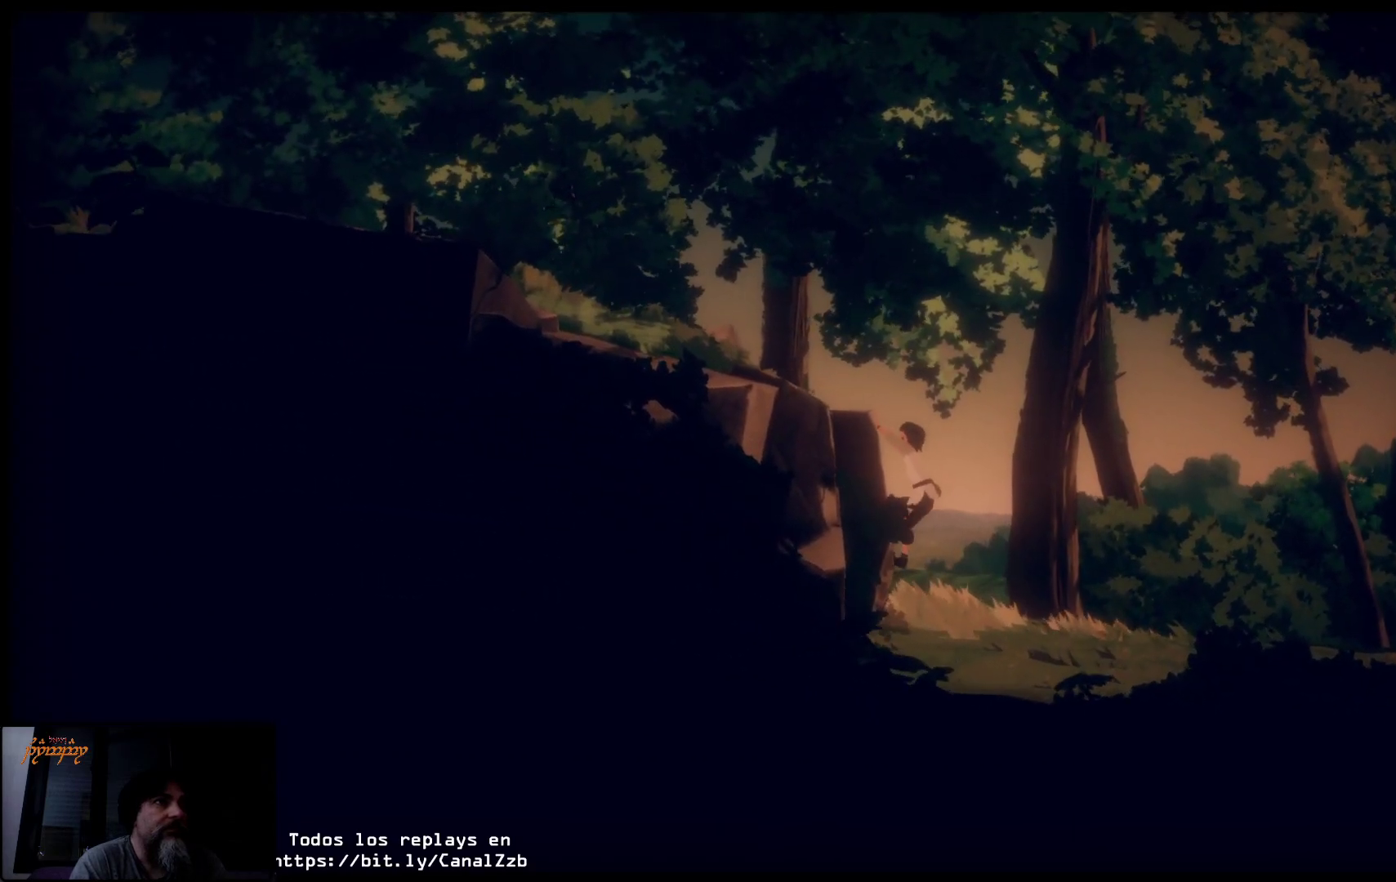
{"buttons": [], "left_stick": "up-left", "right_stick": "center", "events": []}
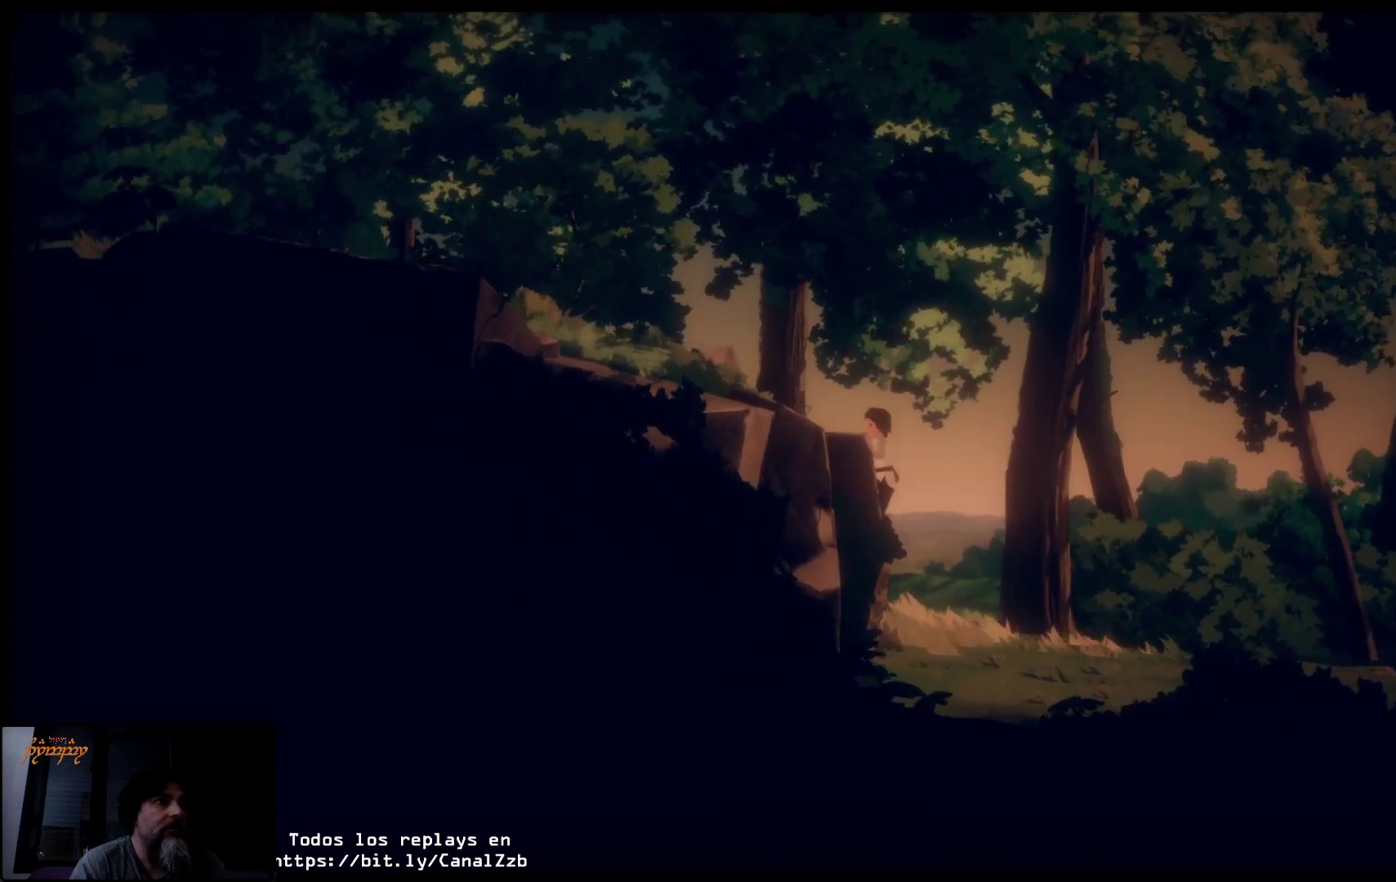
{"buttons": [], "left_stick": "up-left", "right_stick": "center", "events": []}
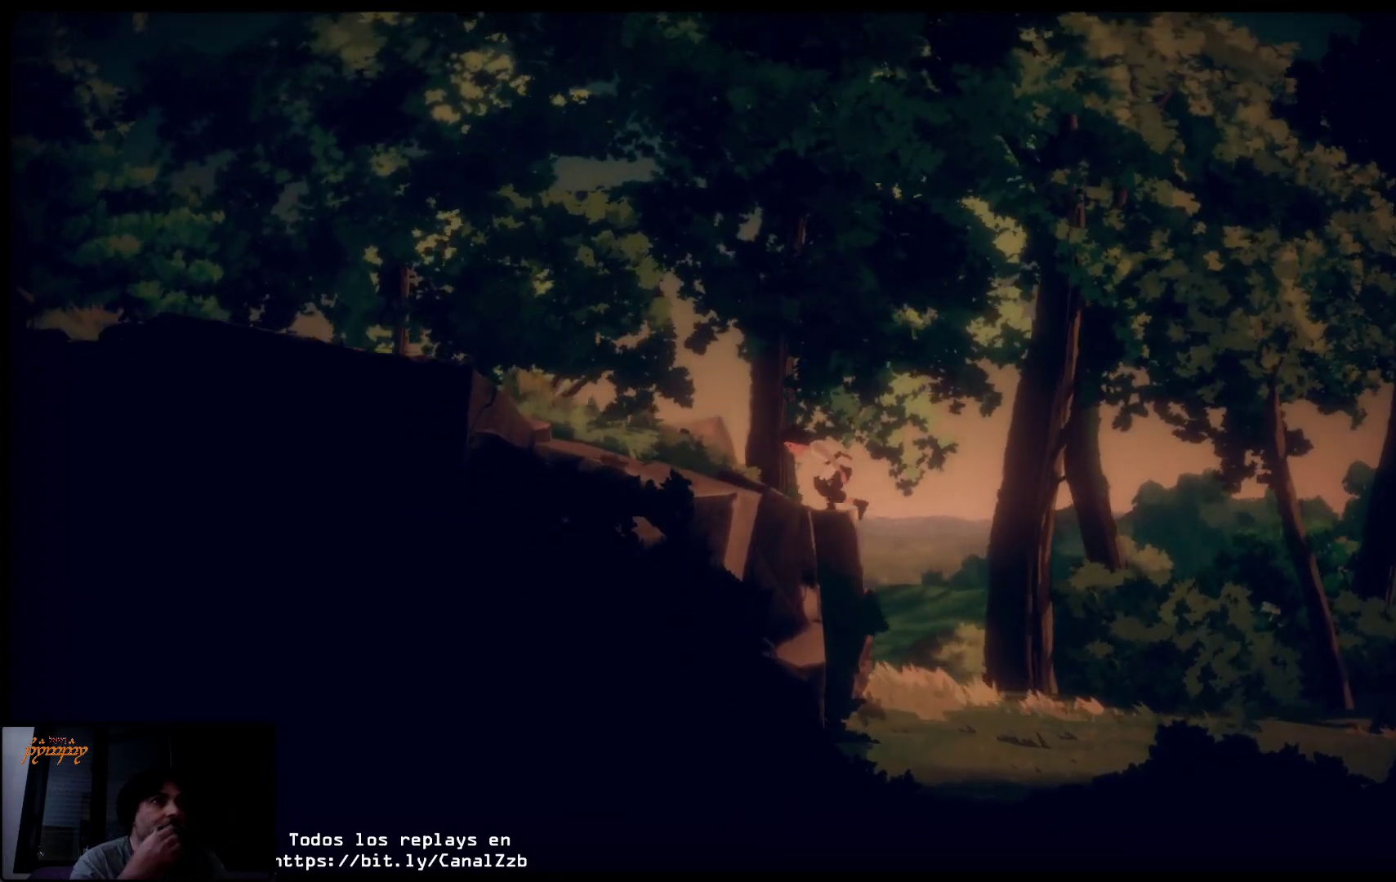
{"buttons": [], "left_stick": "up-left", "right_stick": "center", "events": []}
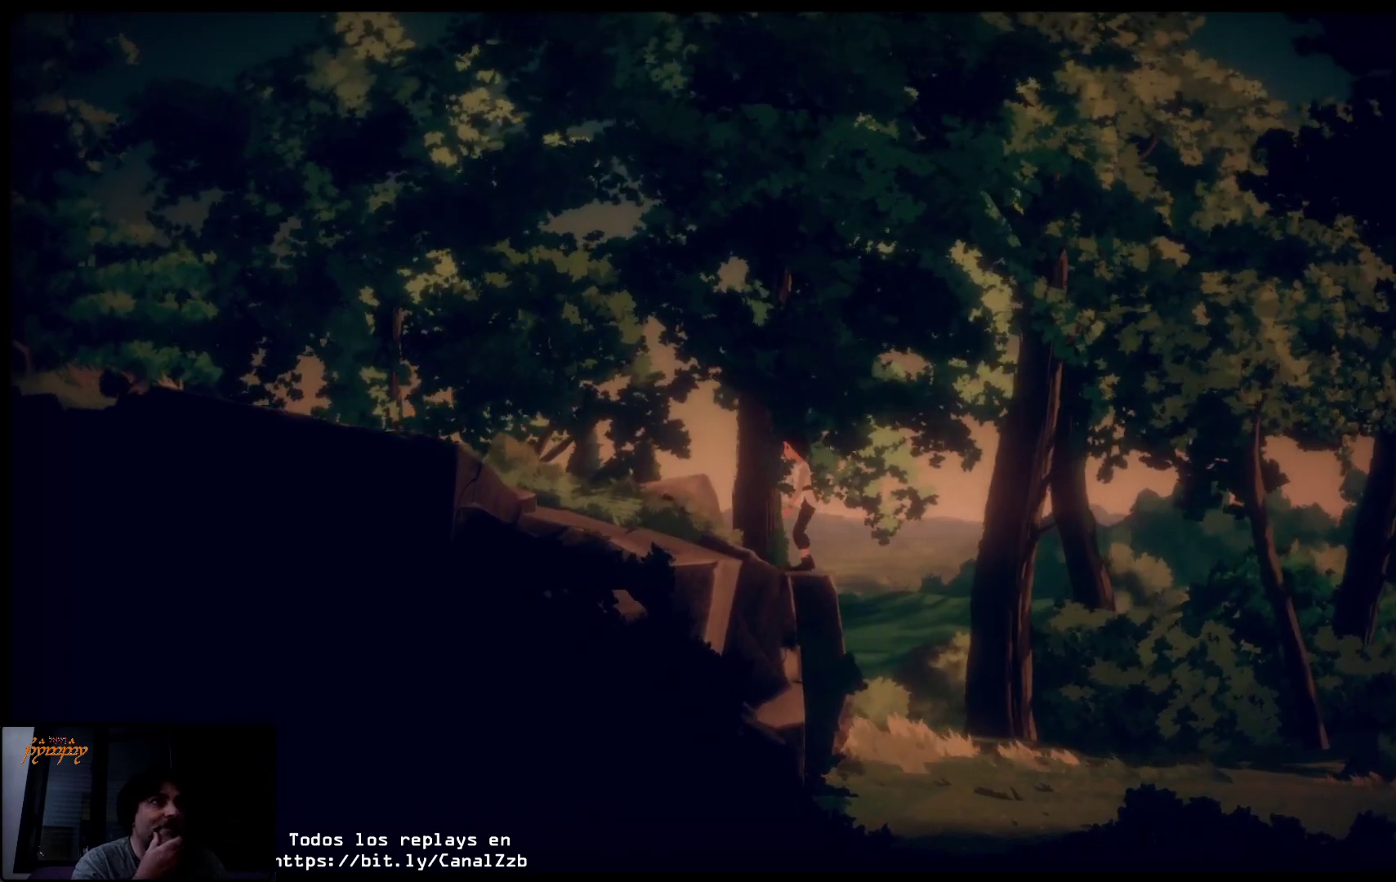
{"buttons": [], "left_stick": "up-left", "right_stick": "center", "events": []}
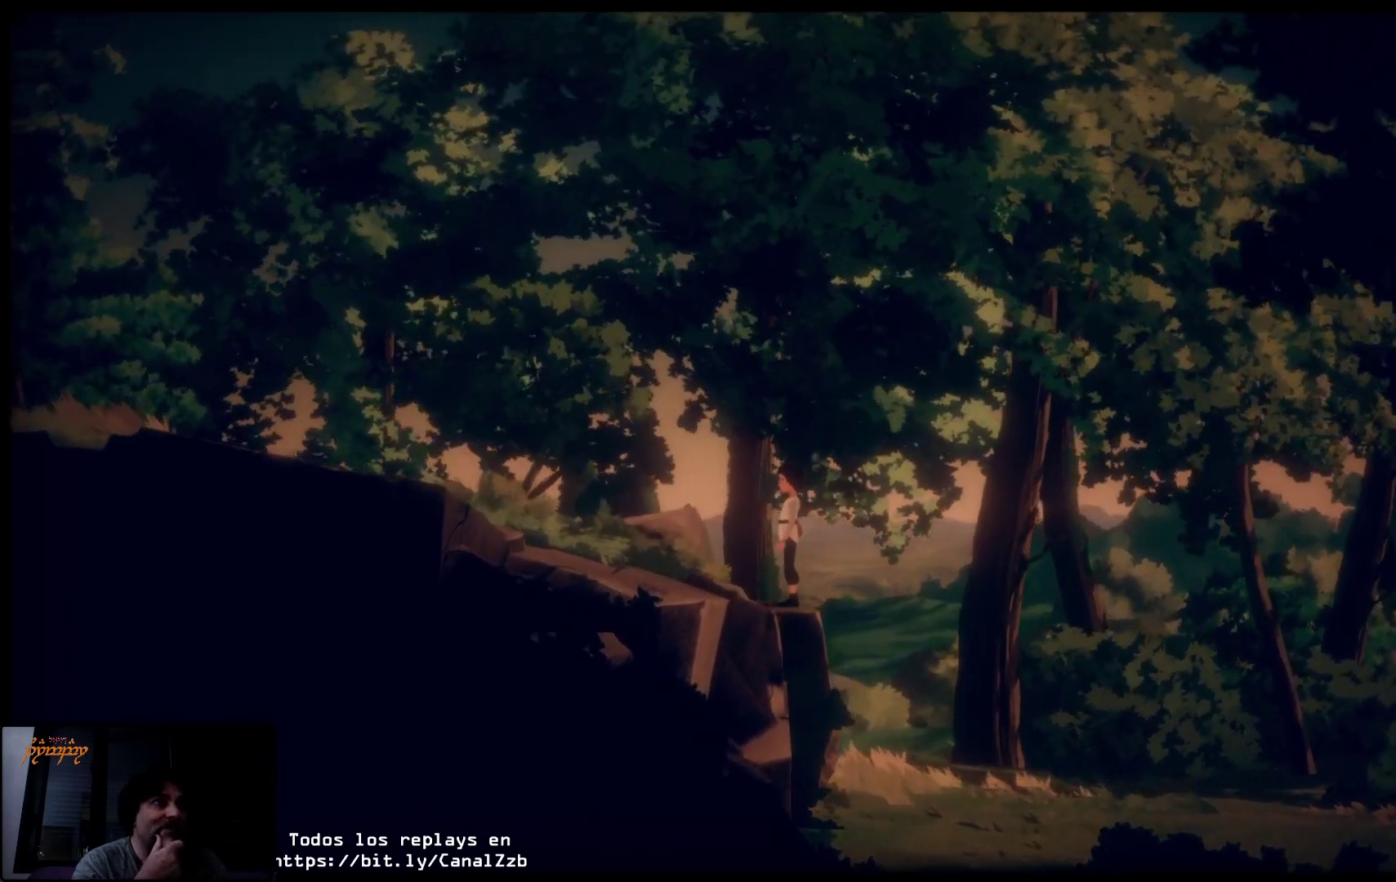
{"buttons": [], "left_stick": "left", "right_stick": "center", "events": [[400, "left_stick", "left"]]}
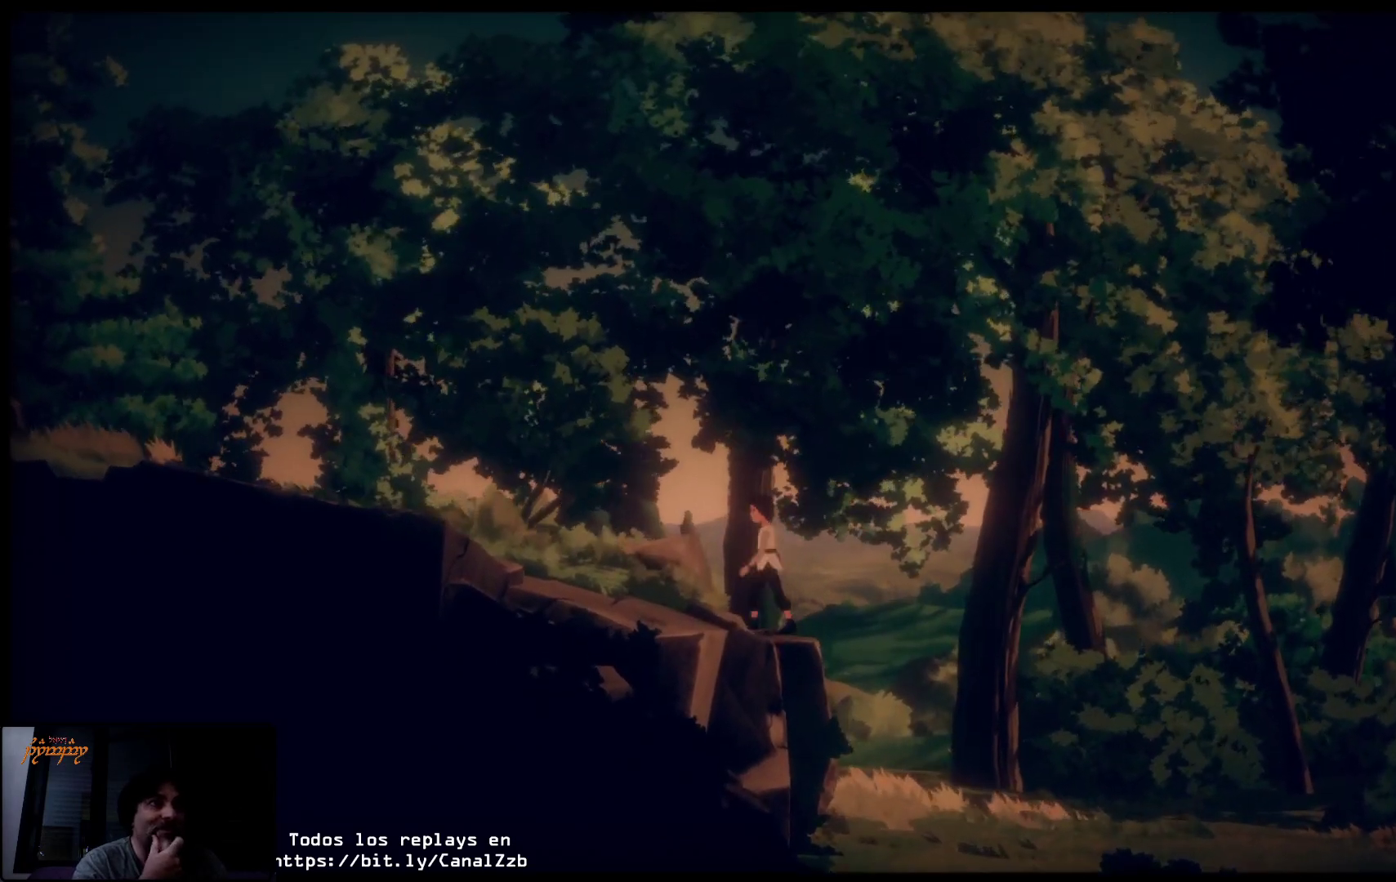
{"buttons": [], "left_stick": "left", "right_stick": "center", "events": []}
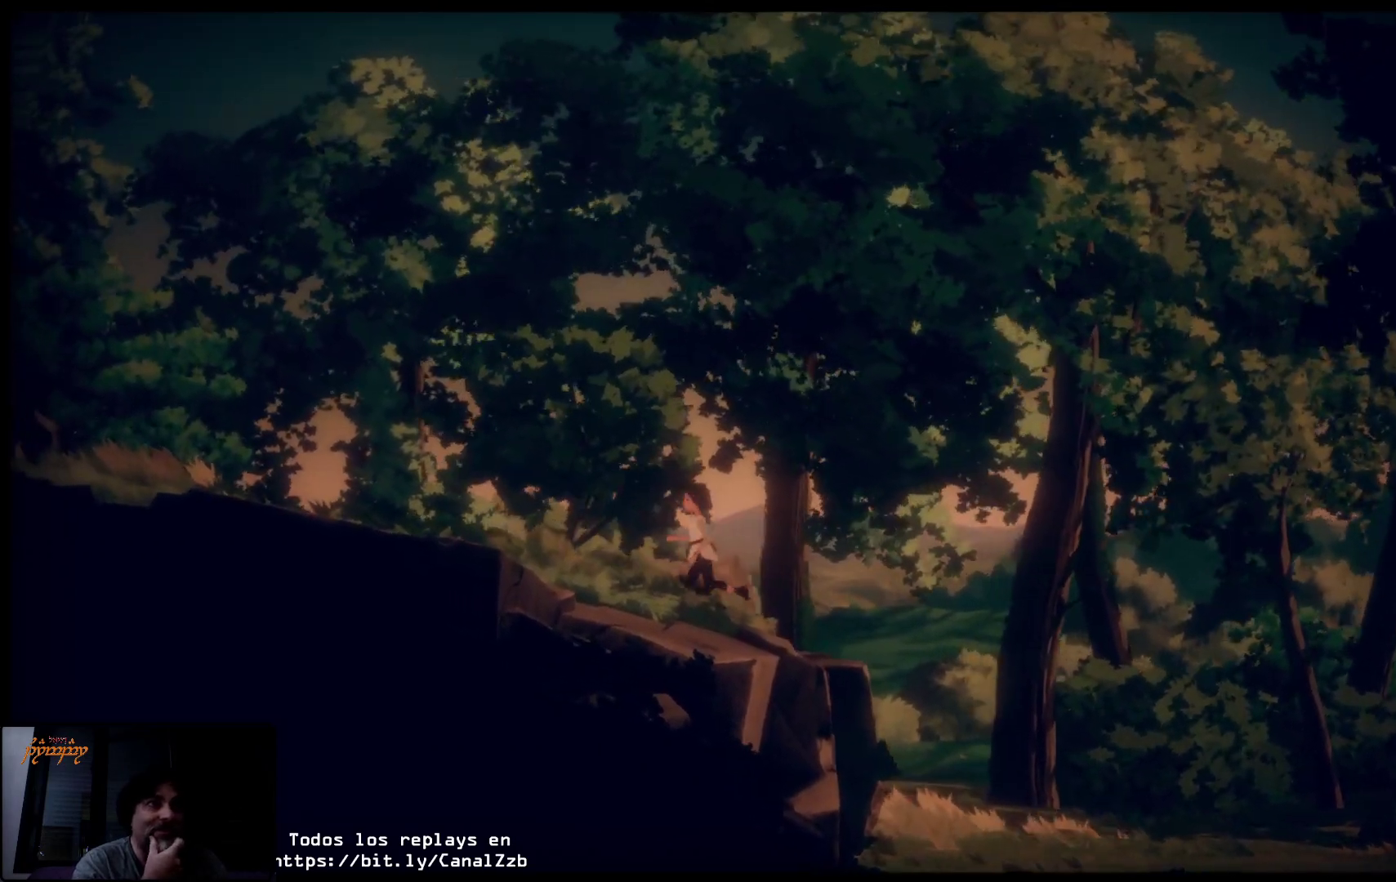
{"buttons": [], "left_stick": "left", "right_stick": "center", "events": []}
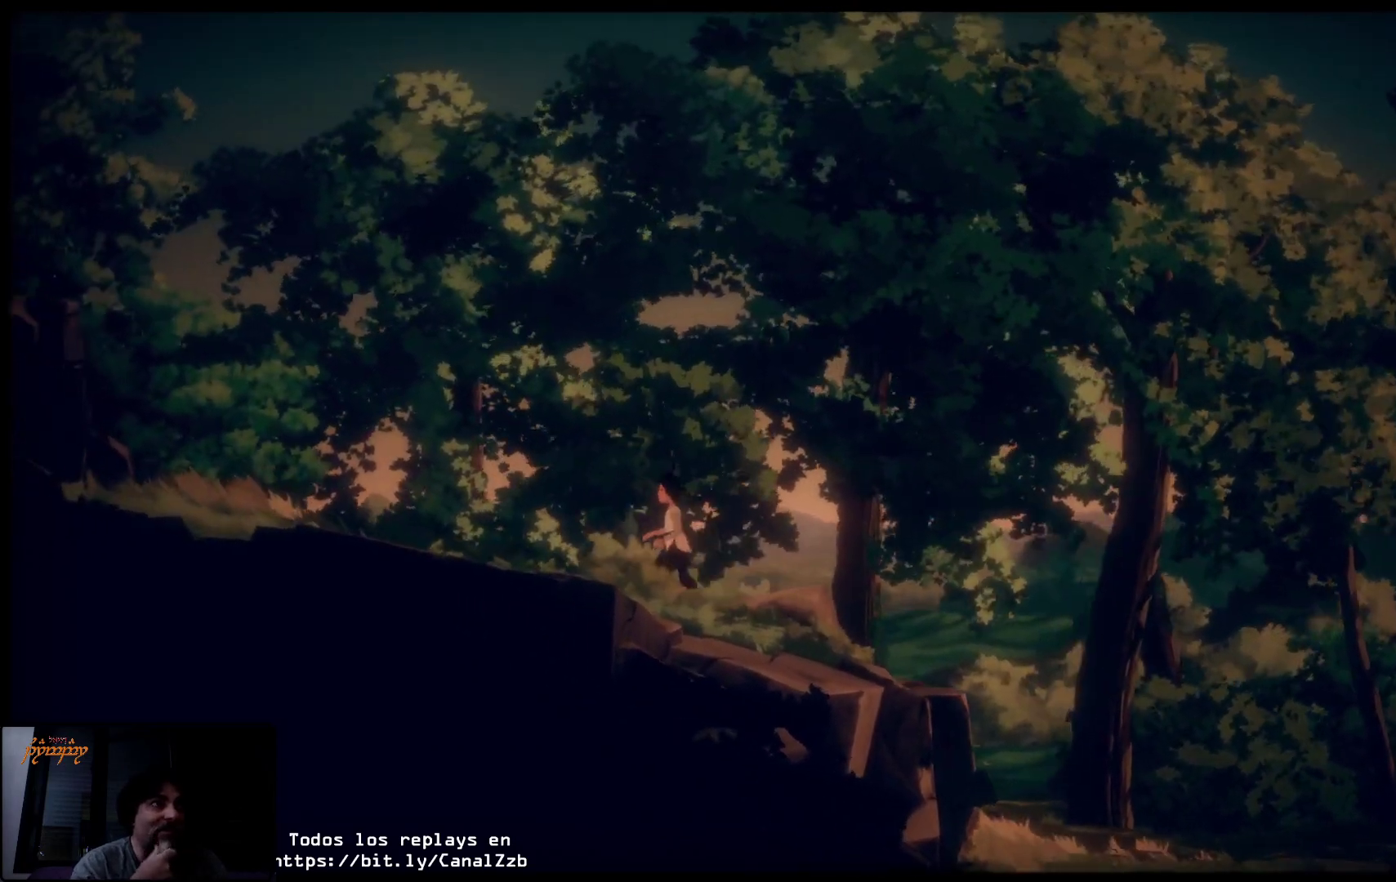
{"buttons": [], "left_stick": "left", "right_stick": "center", "events": []}
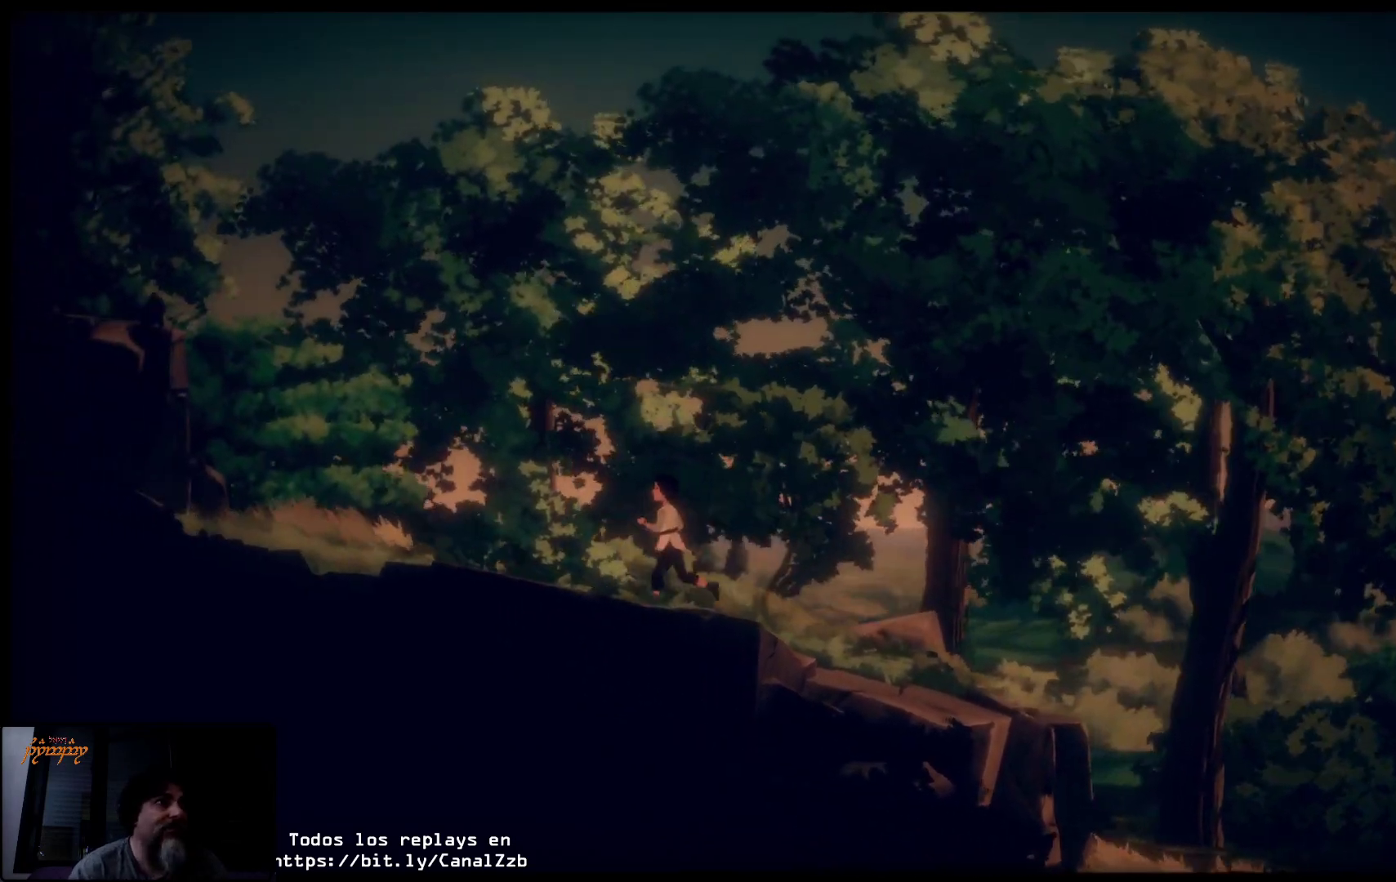
{"buttons": [], "left_stick": "left", "right_stick": "center", "events": []}
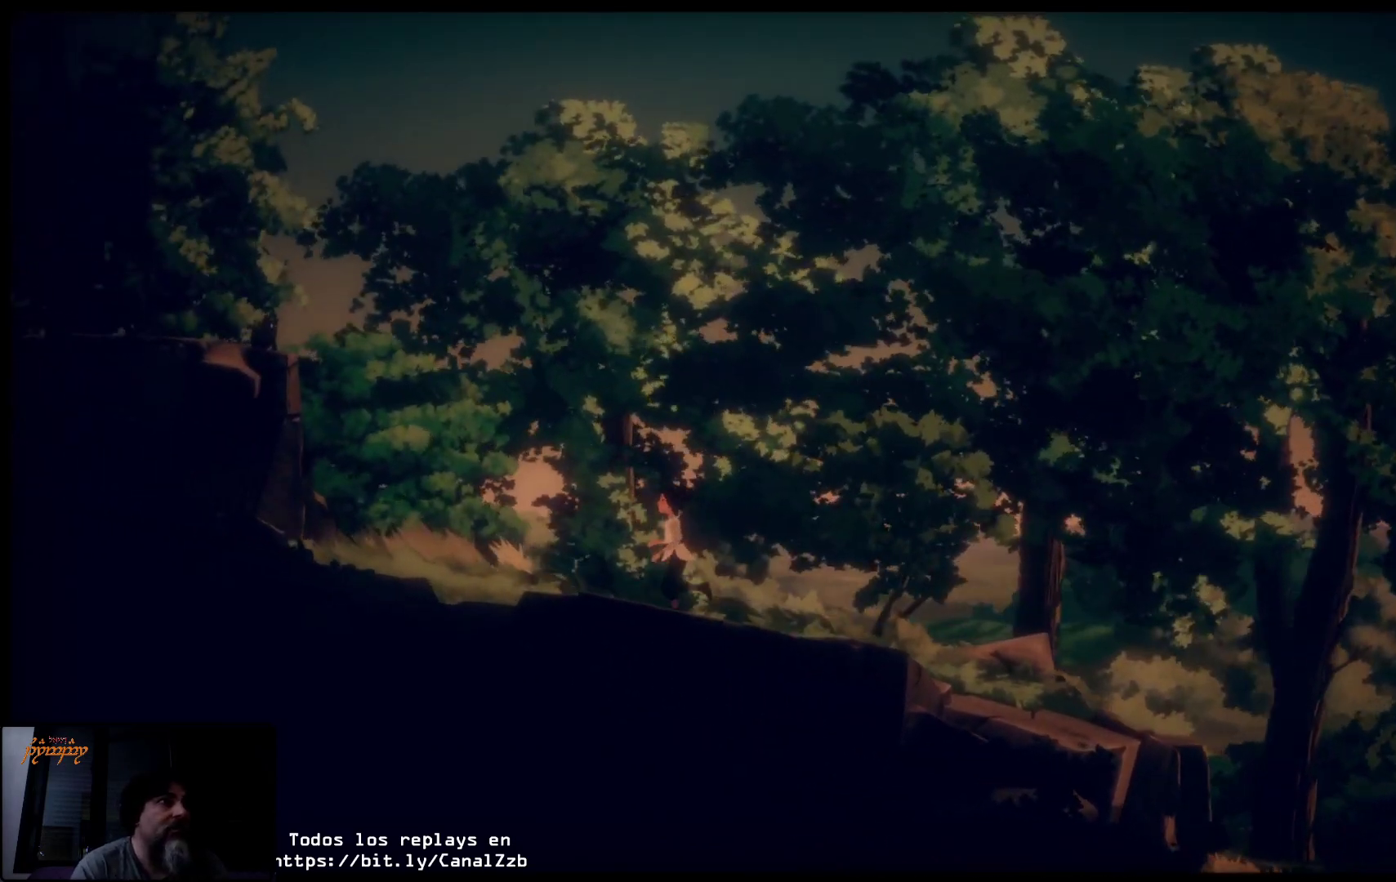
{"buttons": [], "left_stick": "left", "right_stick": "center", "events": []}
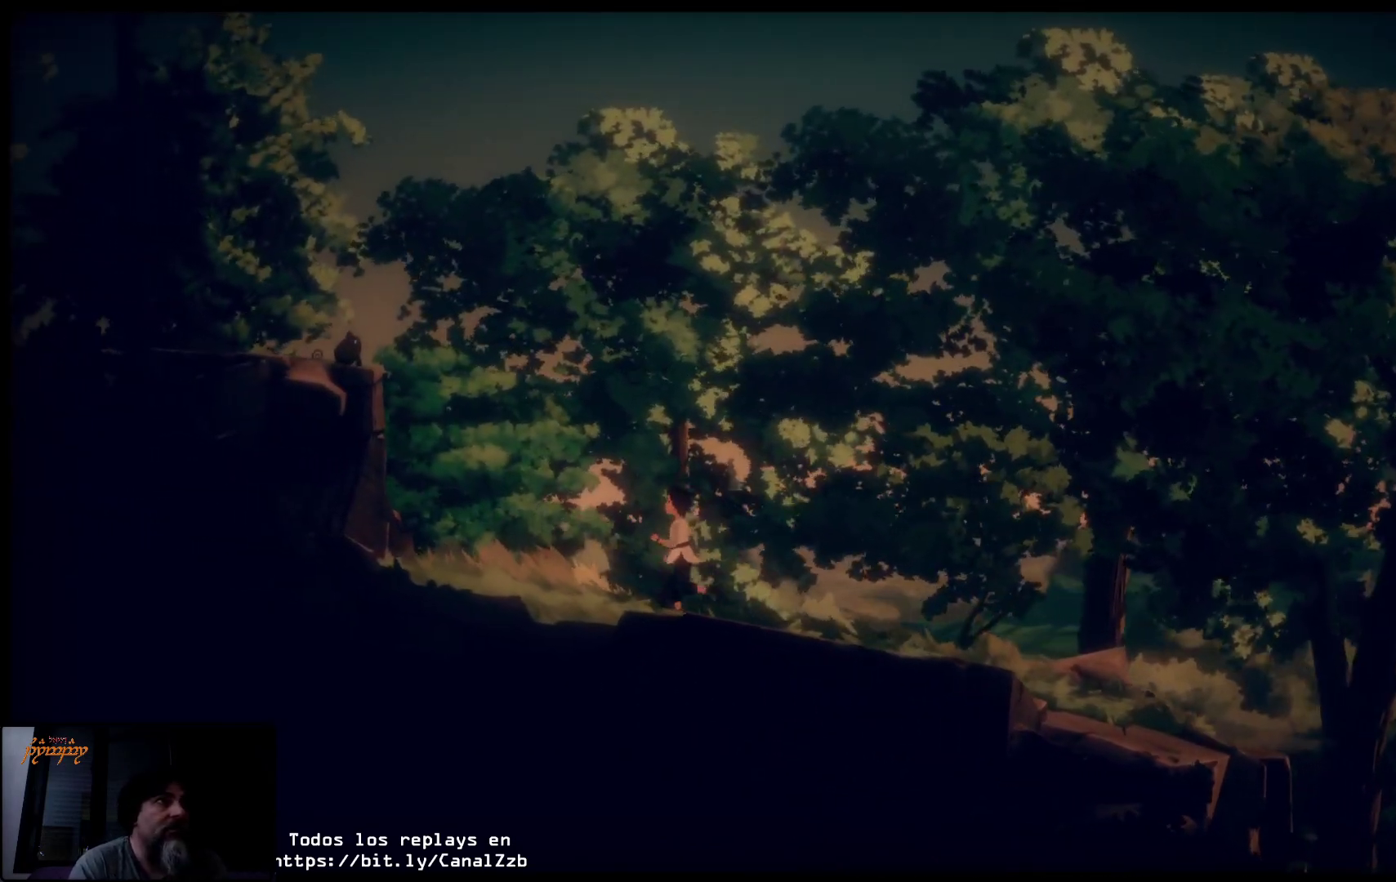
{"buttons": [], "left_stick": "left", "right_stick": "center", "events": []}
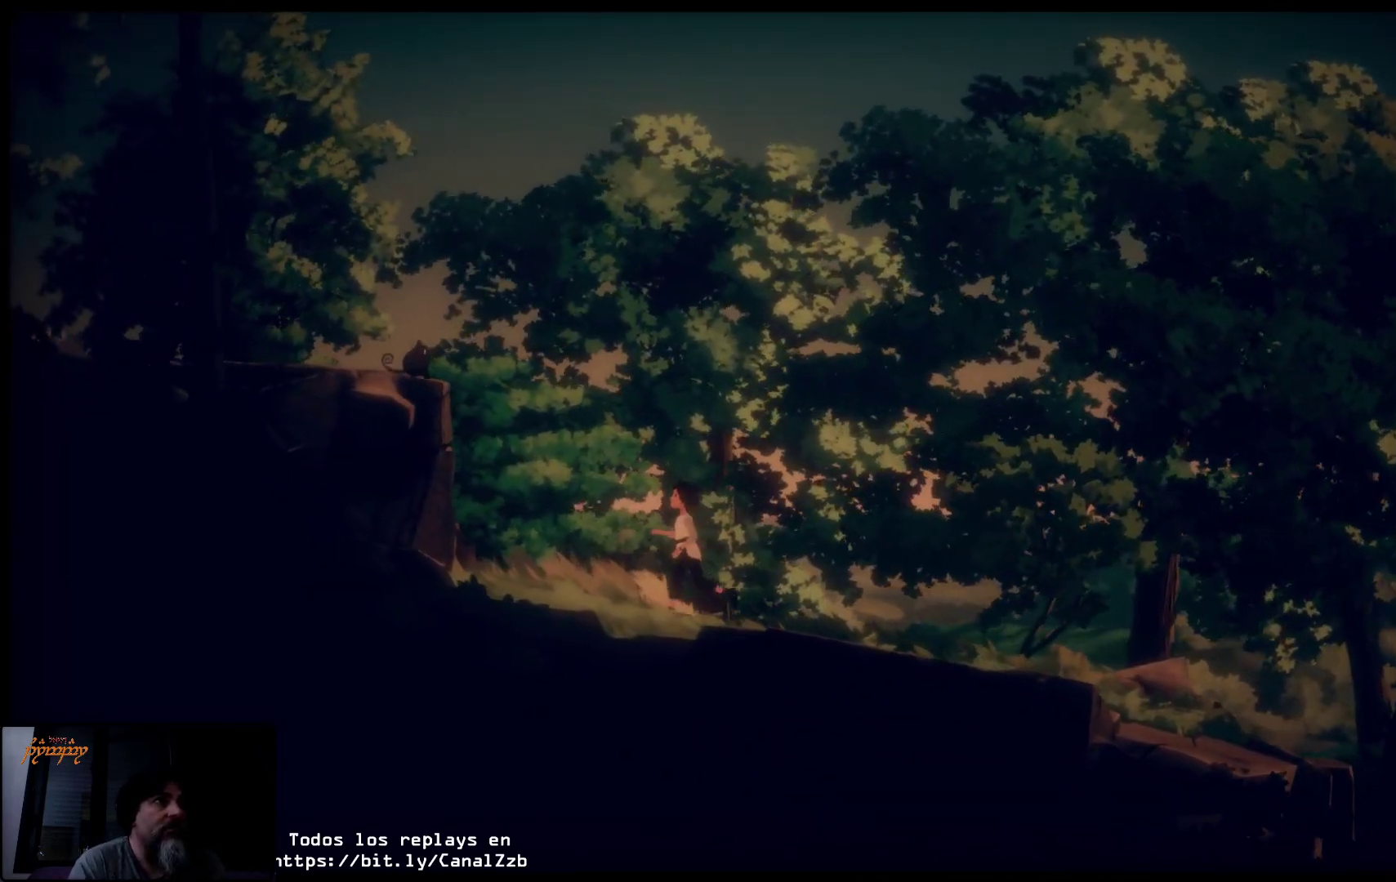
{"buttons": [], "left_stick": "left", "right_stick": "center", "events": []}
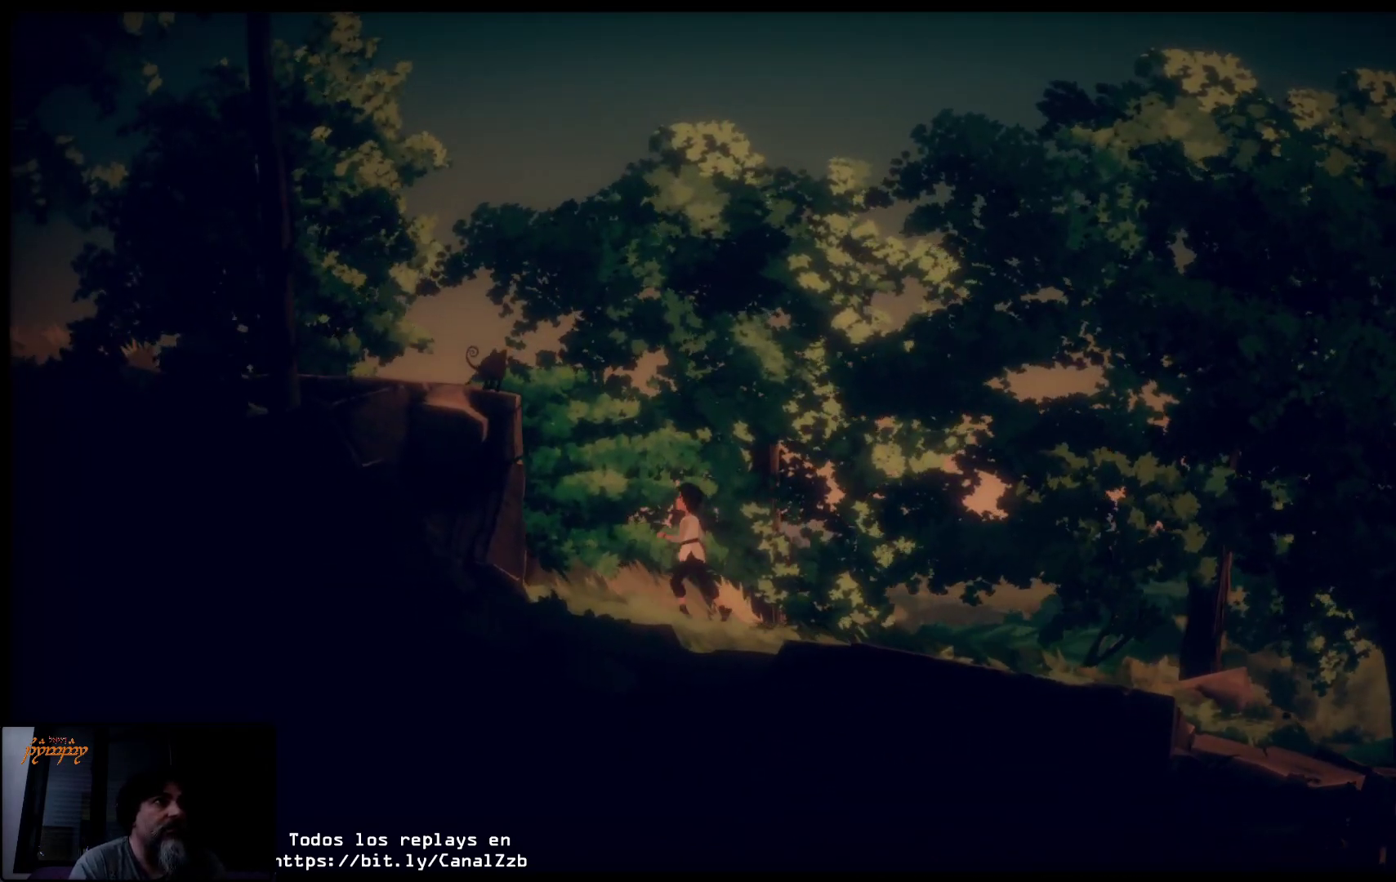
{"buttons": ["A"], "left_stick": "left", "right_stick": "center", "events": [[500, "A", "down"]]}
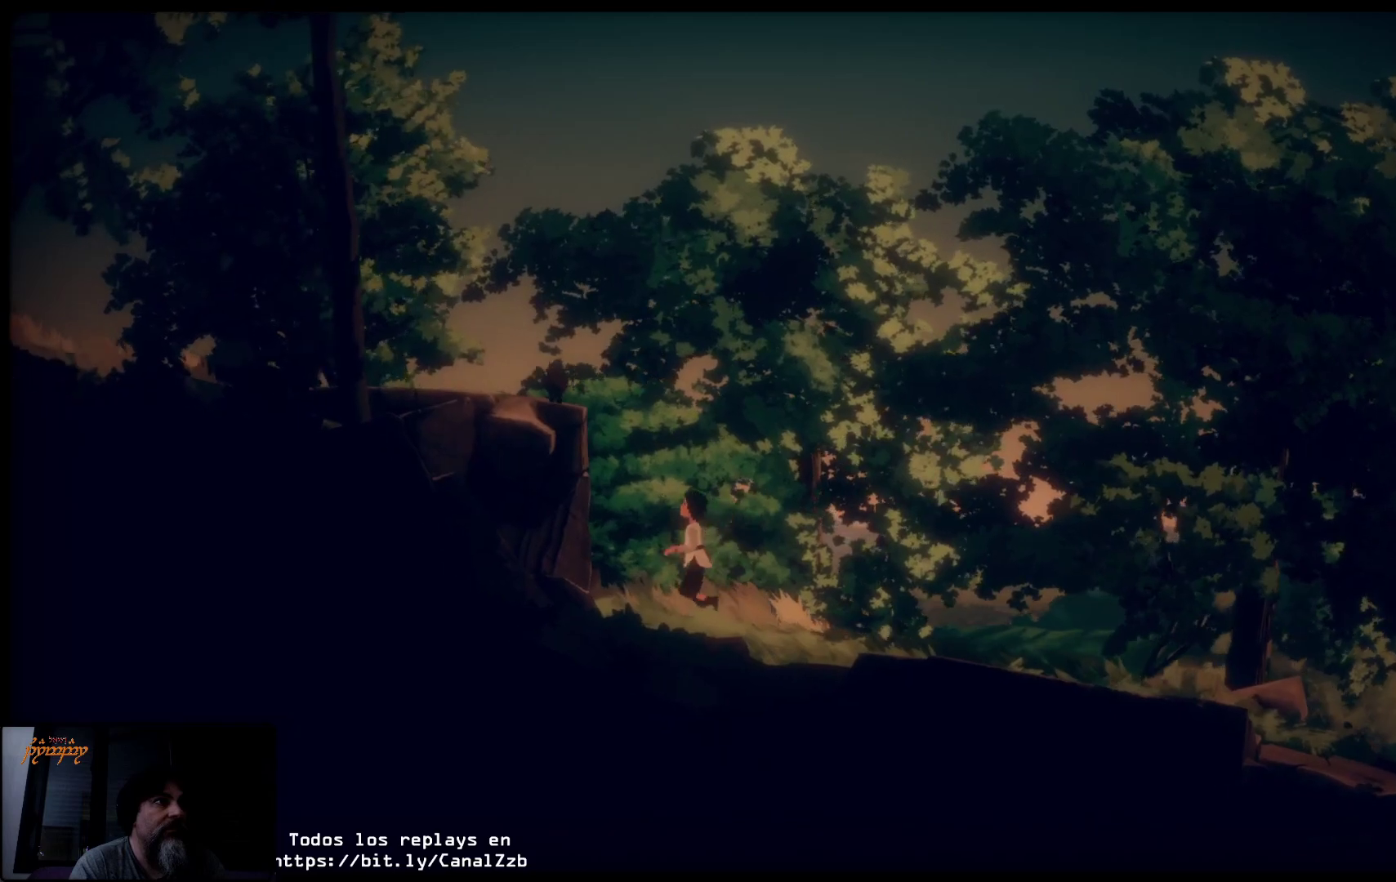
{"buttons": [], "left_stick": "left", "right_stick": "center", "events": [[300, "A", "up"]]}
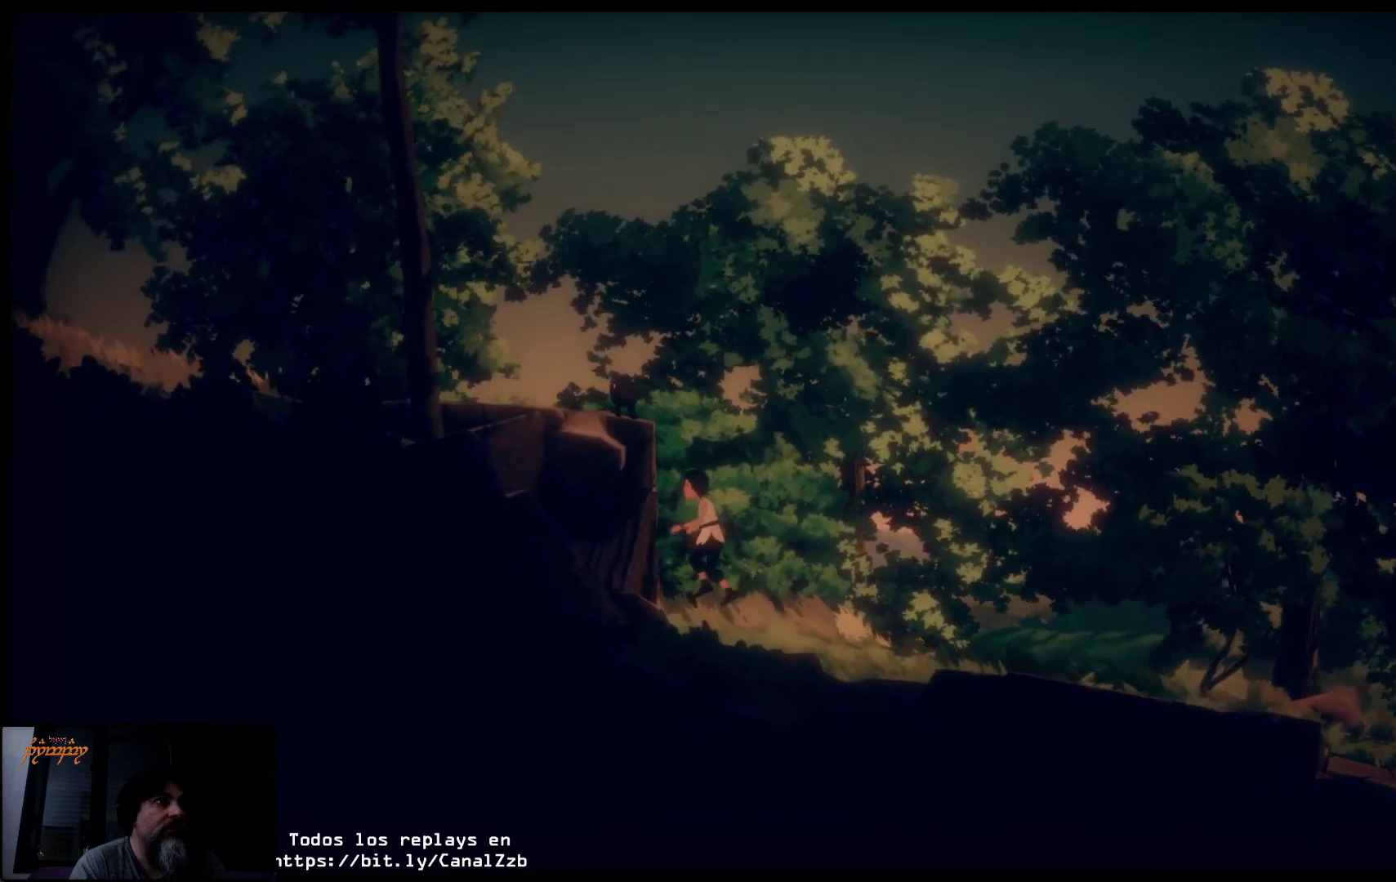
{"buttons": [], "left_stick": "up-left", "right_stick": "center", "events": [[250, "left_stick", "up-left"]]}
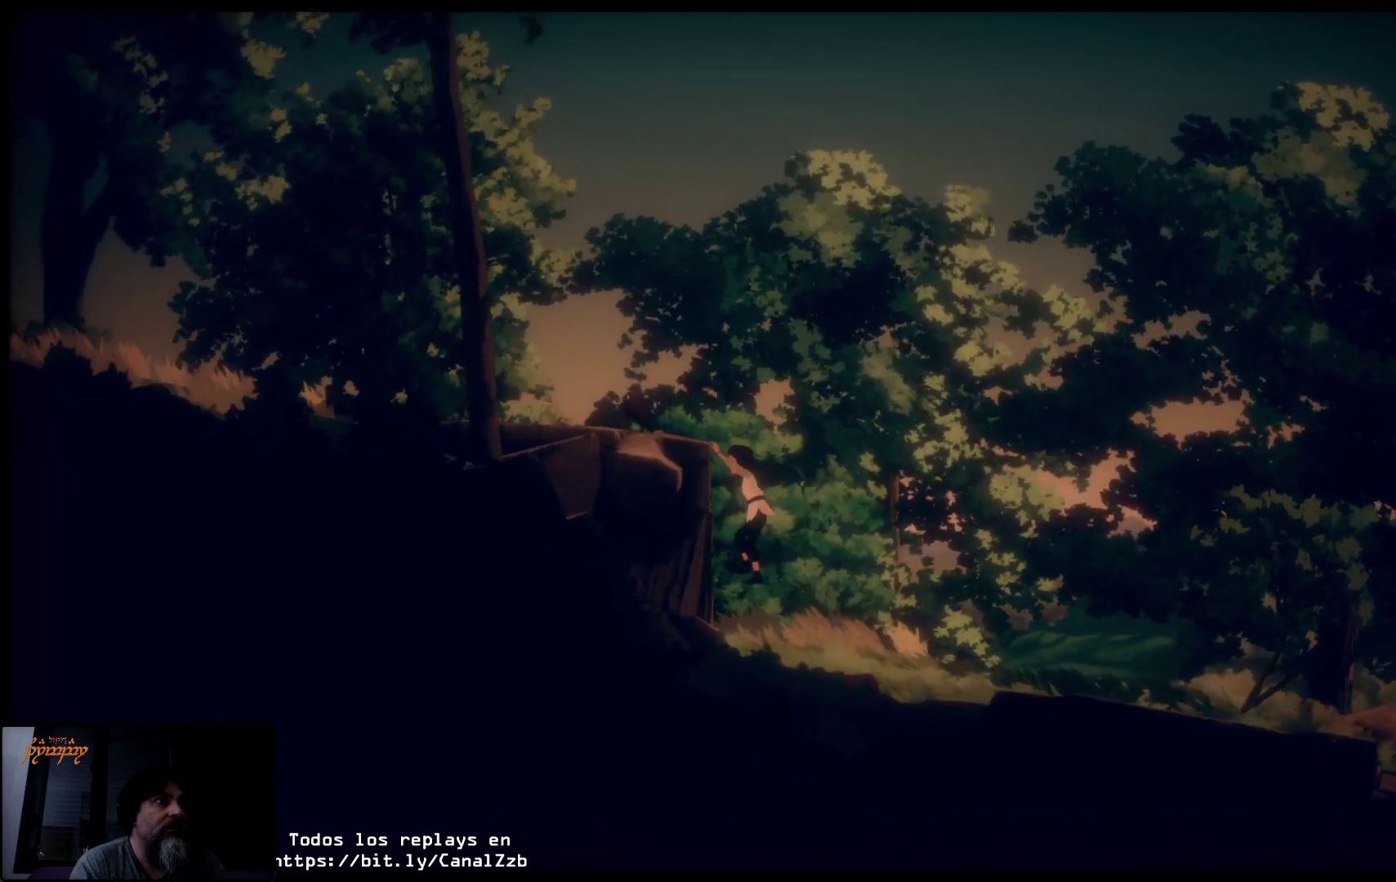
{"buttons": [], "left_stick": "up-left", "right_stick": "center", "events": []}